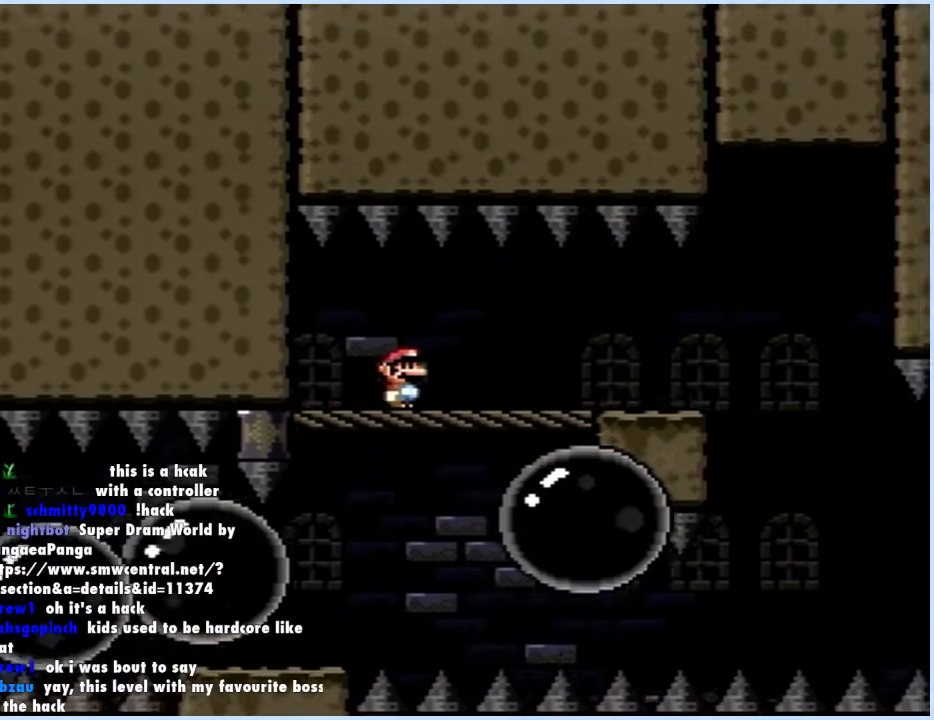
Gameplay with a controller (Nintendo layout); each line is a JSON object with the inputs held at the frame after it. "events" lists button and stick changes between this image and that frame as [ms after this image, input, new state], when the widget could be followed in between. Not read: L3 R3.
{"buttons": ["DPAD_RIGHT"], "events": []}
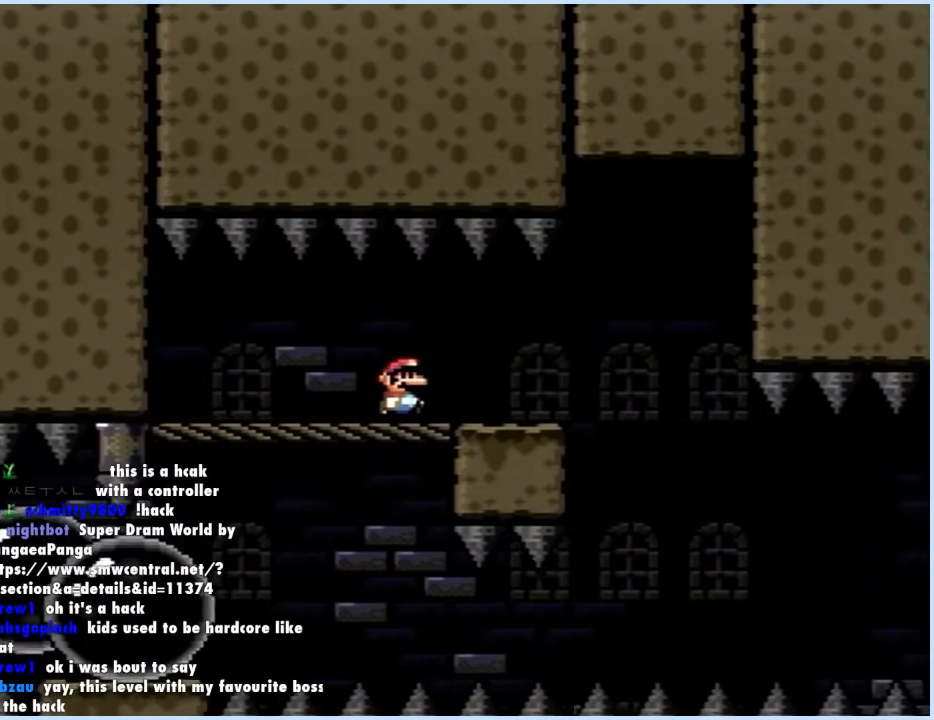
{"buttons": ["A", "X", "DPAD_LEFT"], "events": [[33, "X", "down"], [283, "A", "down"], [400, "A", "up"], [450, "DPAD_RIGHT", "up"], [467, "A", "down"], [467, "DPAD_LEFT", "down"]]}
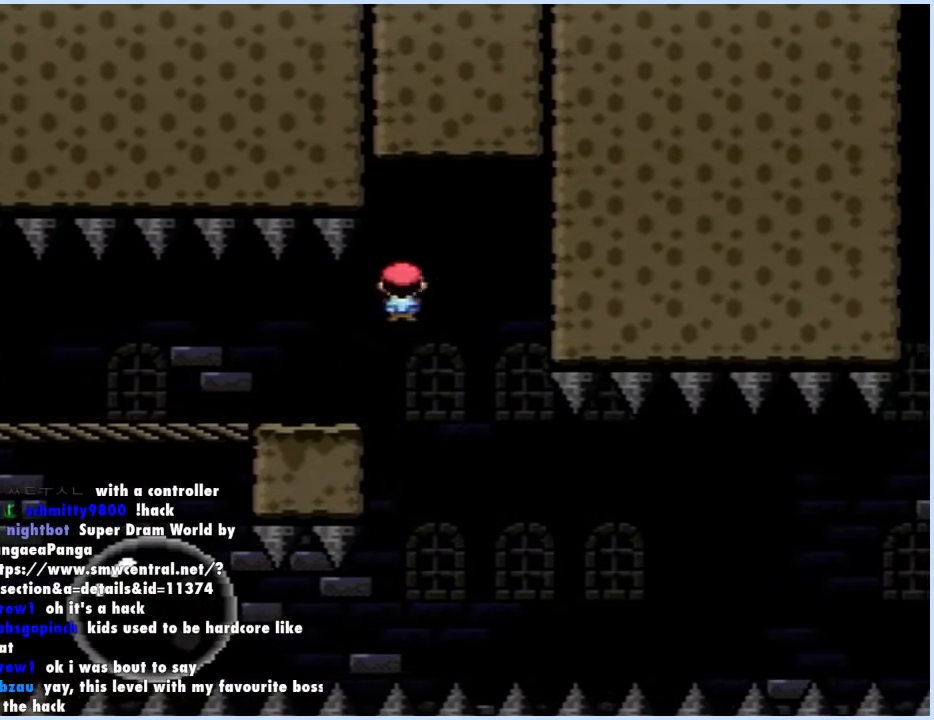
{"buttons": ["X", "DPAD_RIGHT"], "events": [[183, "A", "up"], [233, "DPAD_LEFT", "up"], [317, "DPAD_RIGHT", "down"]]}
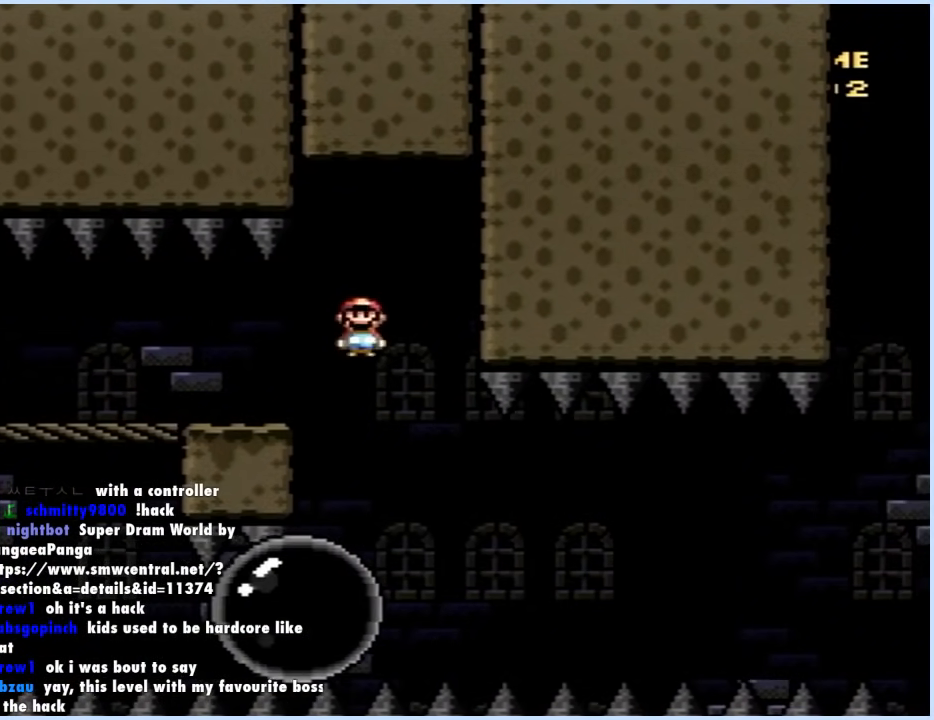
{"buttons": ["X", "DPAD_RIGHT"], "events": []}
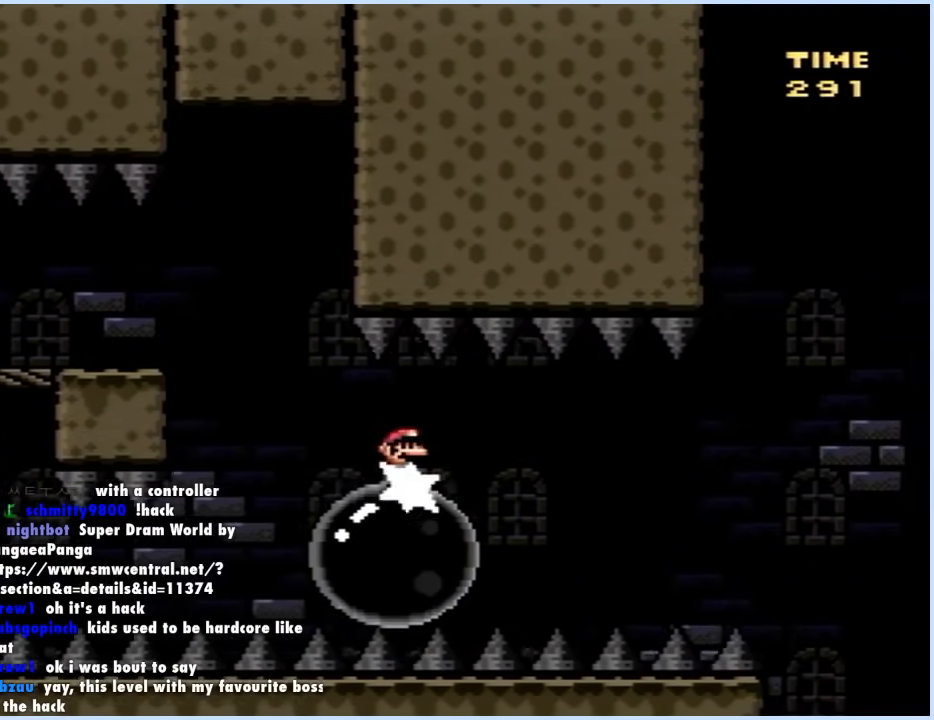
{"buttons": ["A", "X", "DPAD_RIGHT"], "events": [[283, "A", "down"]]}
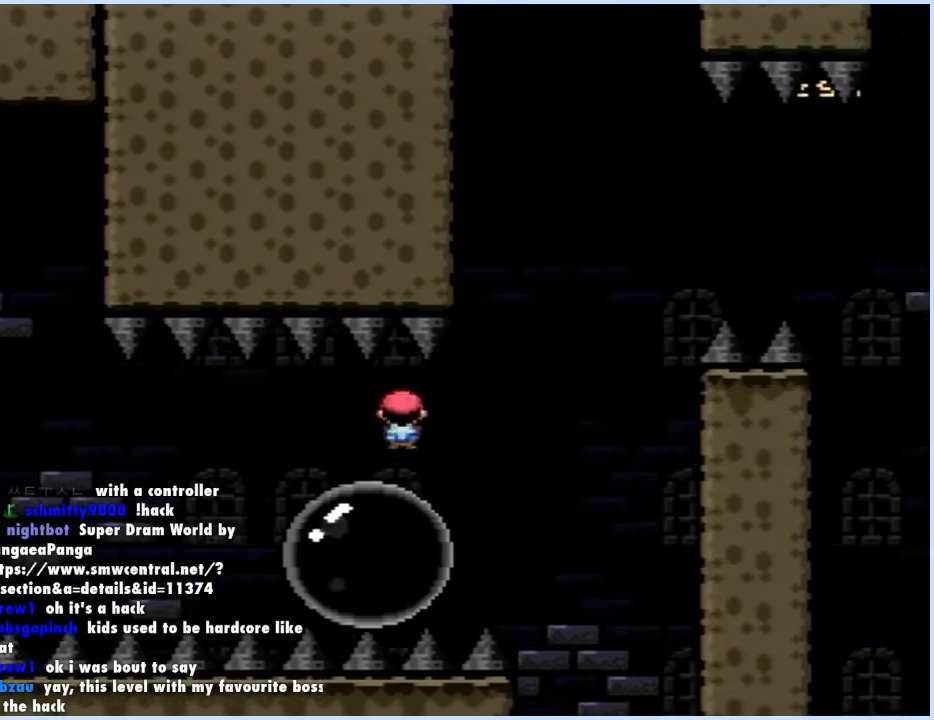
{"buttons": ["A", "X", "DPAD_RIGHT"], "events": []}
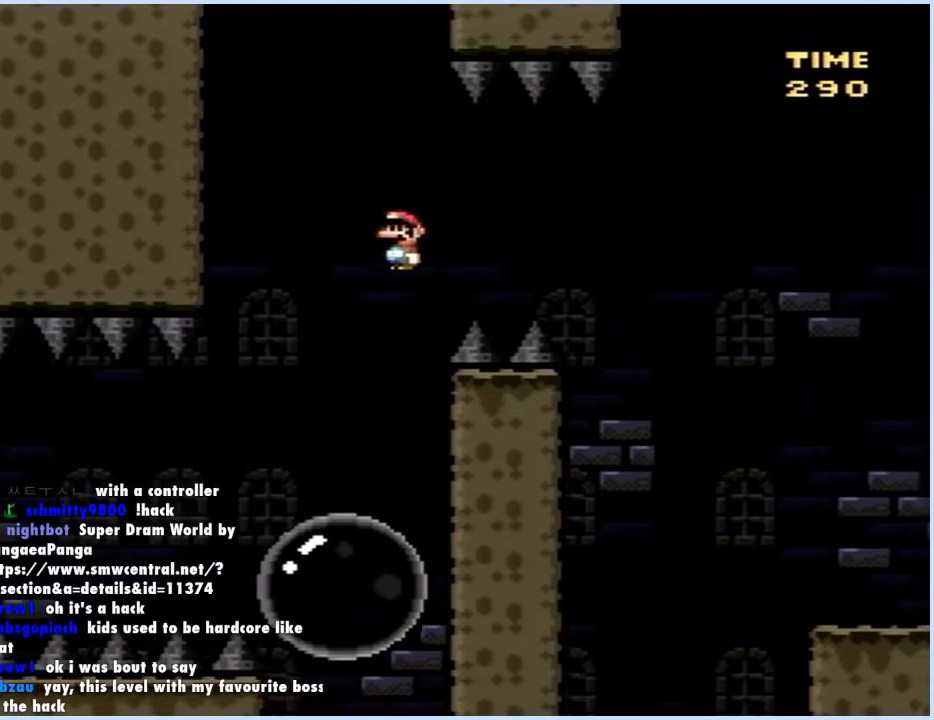
{"buttons": ["A", "X", "DPAD_RIGHT"], "events": []}
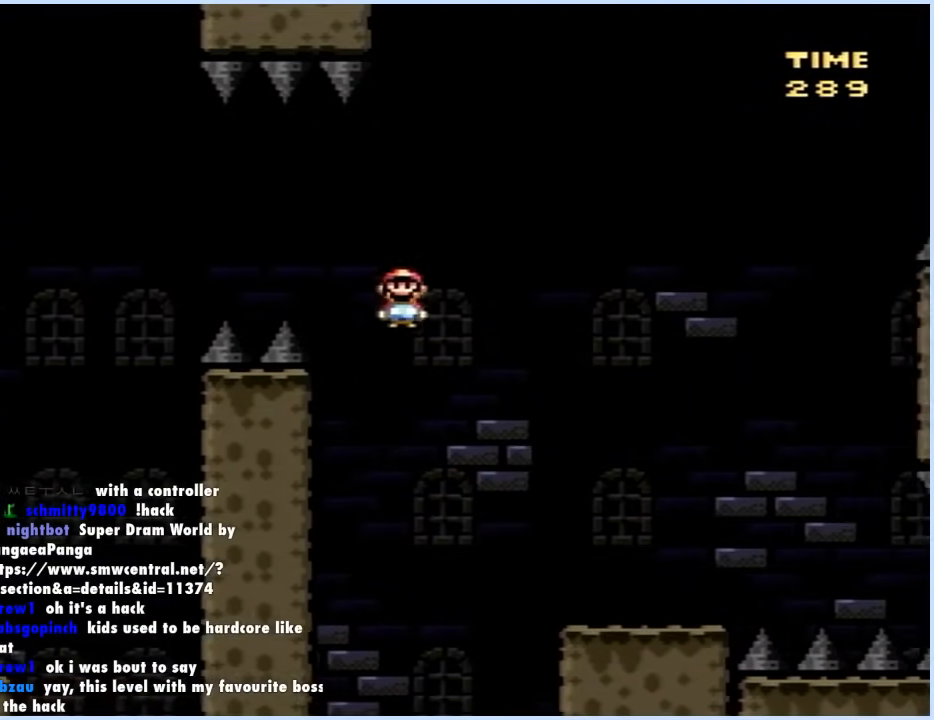
{"buttons": ["A", "X", "DPAD_RIGHT"], "events": [[50, "A", "up"], [133, "Y", "down"], [217, "X", "up"], [317, "X", "down"], [317, "Y", "up"], [433, "A", "down"]]}
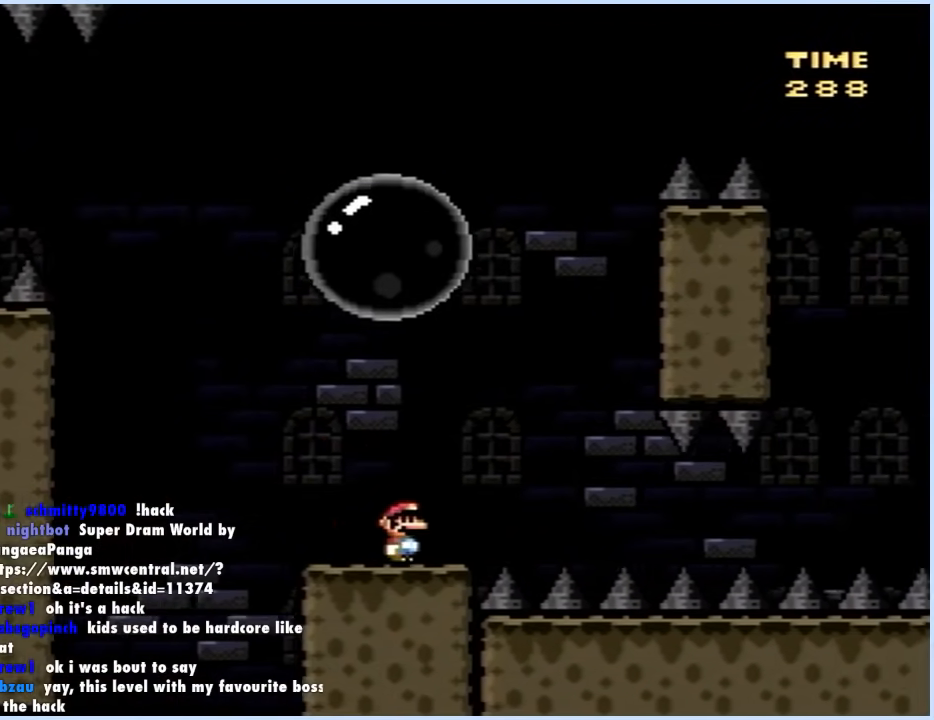
{"buttons": ["A", "X", "DPAD_RIGHT"], "events": [[117, "DPAD_LEFT", "down"], [117, "DPAD_RIGHT", "up"], [400, "DPAD_LEFT", "up"], [417, "DPAD_RIGHT", "down"]]}
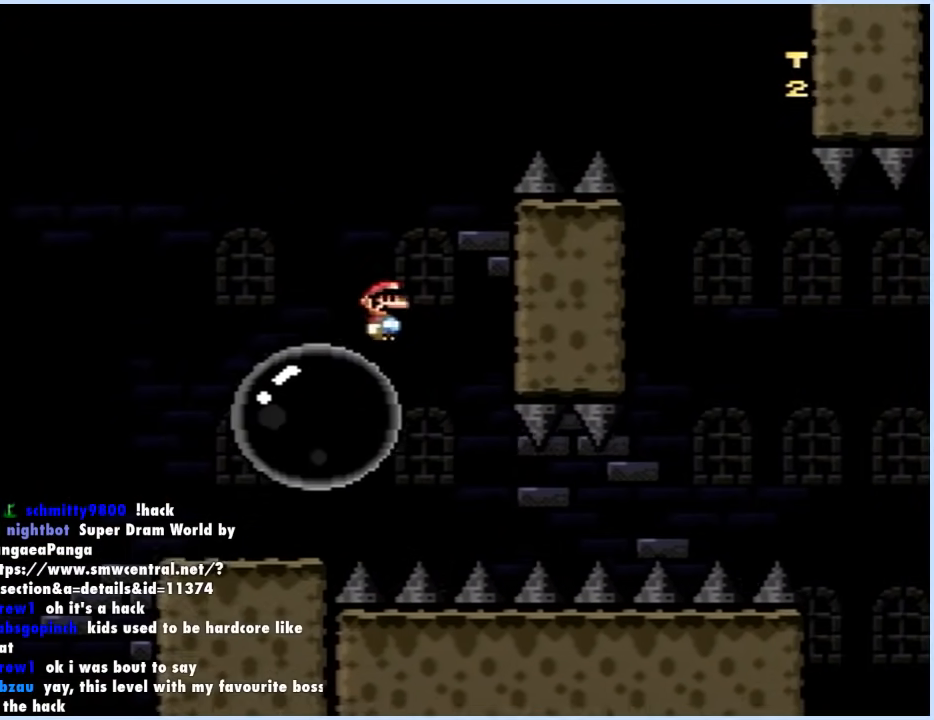
{"buttons": ["A", "X", "DPAD_RIGHT"], "events": []}
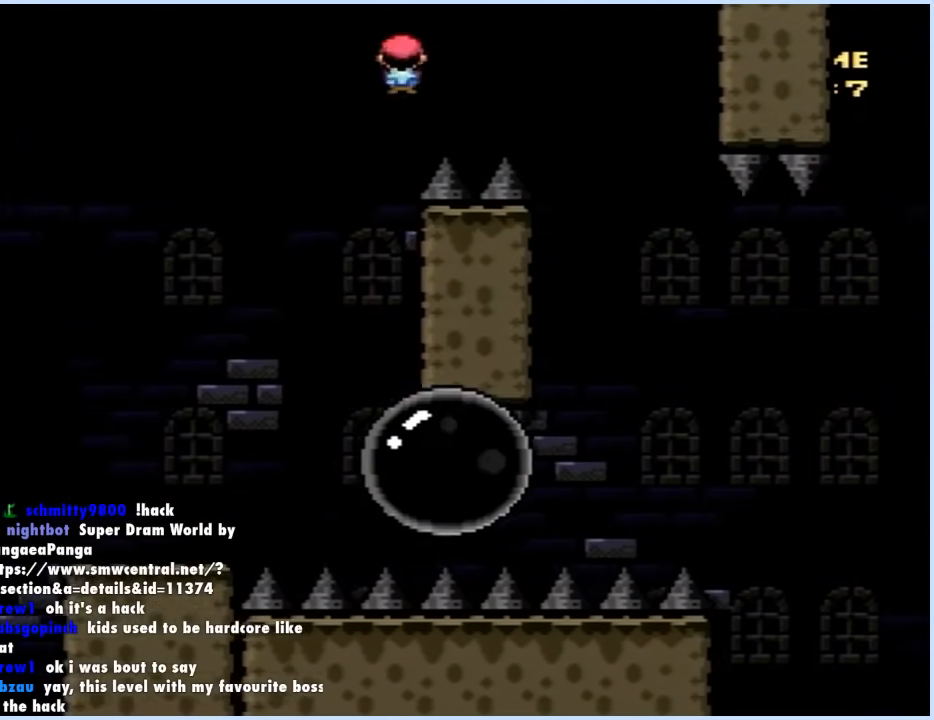
{"buttons": ["A", "X", "DPAD_RIGHT"], "events": [[233, "A", "up"], [333, "A", "down"]]}
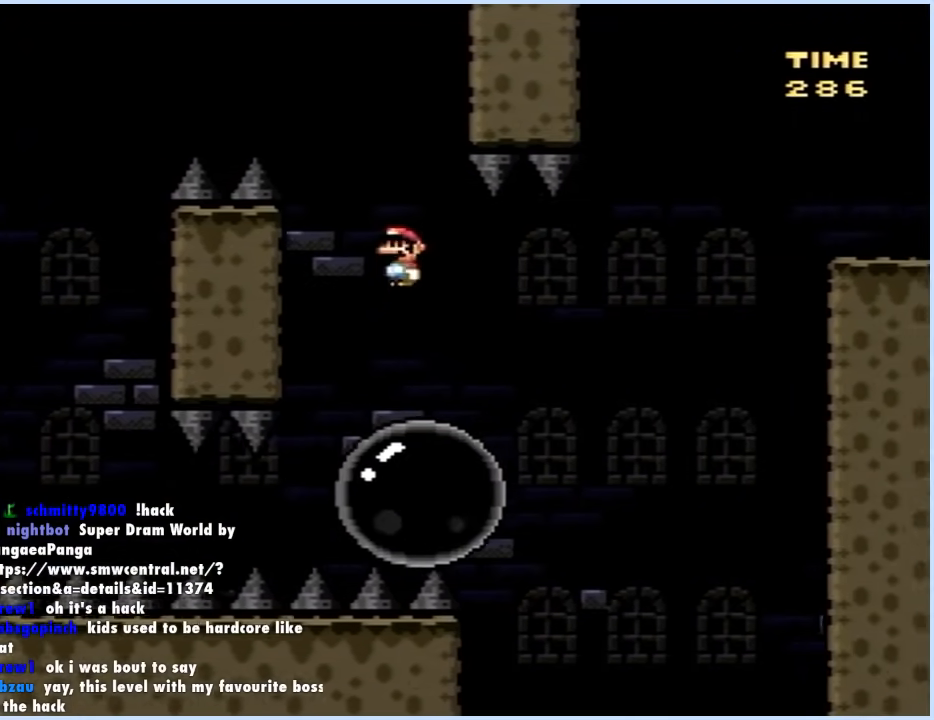
{"buttons": ["X", "DPAD_RIGHT"], "events": [[500, "A", "up"]]}
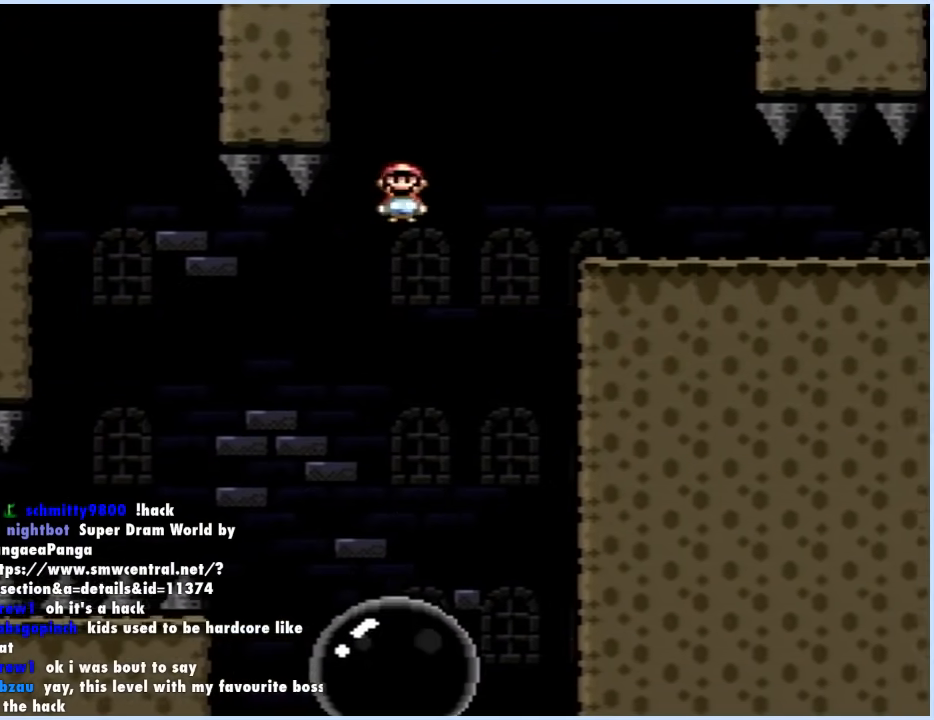
{"buttons": ["B", "Y", "DPAD_RIGHT"], "events": [[183, "X", "up"], [217, "Y", "down"], [250, "DPAD_DOWN", "down"], [250, "DPAD_RIGHT", "up"], [267, "DPAD_DOWN", "up"], [267, "DPAD_LEFT", "down"], [283, "B", "down"], [383, "DPAD_DOWN", "down"], [383, "DPAD_LEFT", "up"], [383, "DPAD_RIGHT", "down"], [433, "DPAD_DOWN", "up"]]}
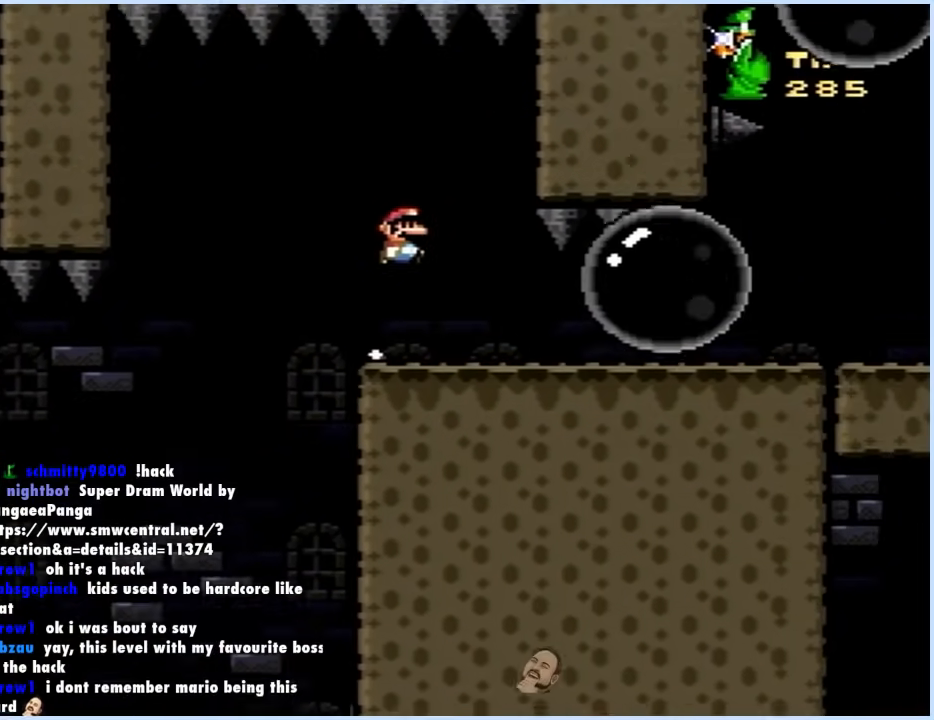
{"buttons": ["X", "DPAD_RIGHT"], "events": [[50, "B", "up"], [100, "Y", "up"], [133, "DPAD_RIGHT", "up"], [133, "X", "down"], [150, "DPAD_LEFT", "down"], [233, "DPAD_LEFT", "up"], [233, "DPAD_RIGHT", "down"]]}
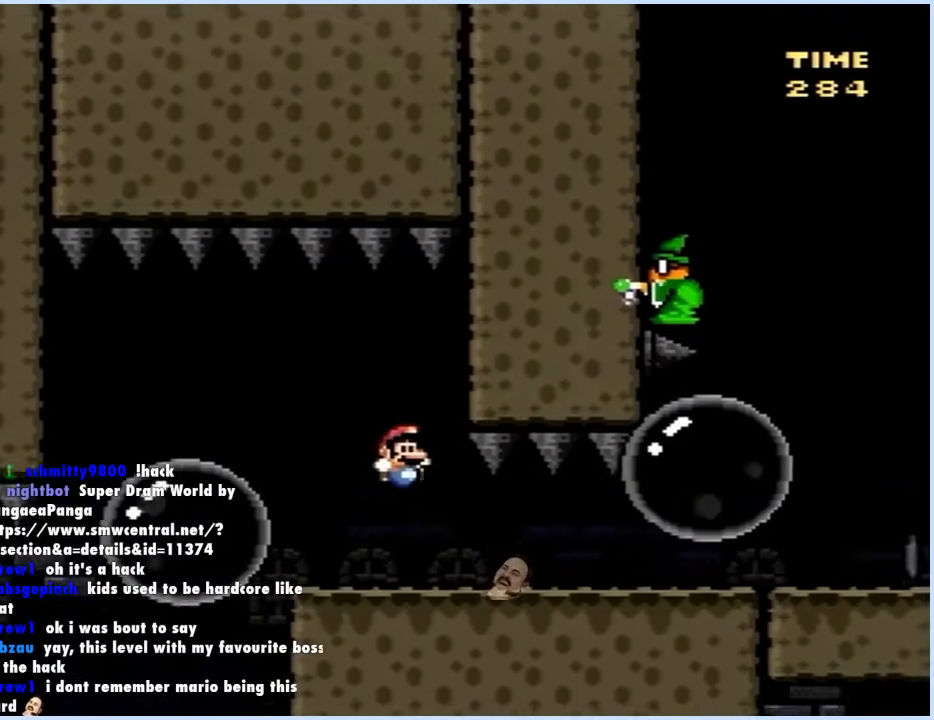
{"buttons": ["X", "DPAD_RIGHT"], "events": []}
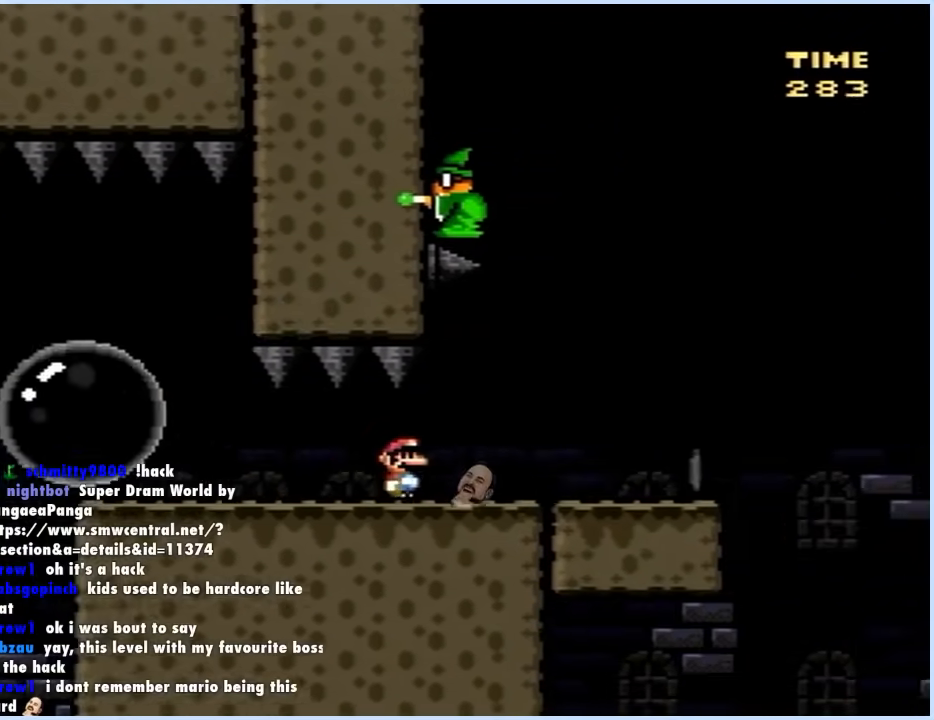
{"buttons": ["X", "DPAD_LEFT"], "events": [[417, "DPAD_RIGHT", "up"], [450, "DPAD_LEFT", "down"]]}
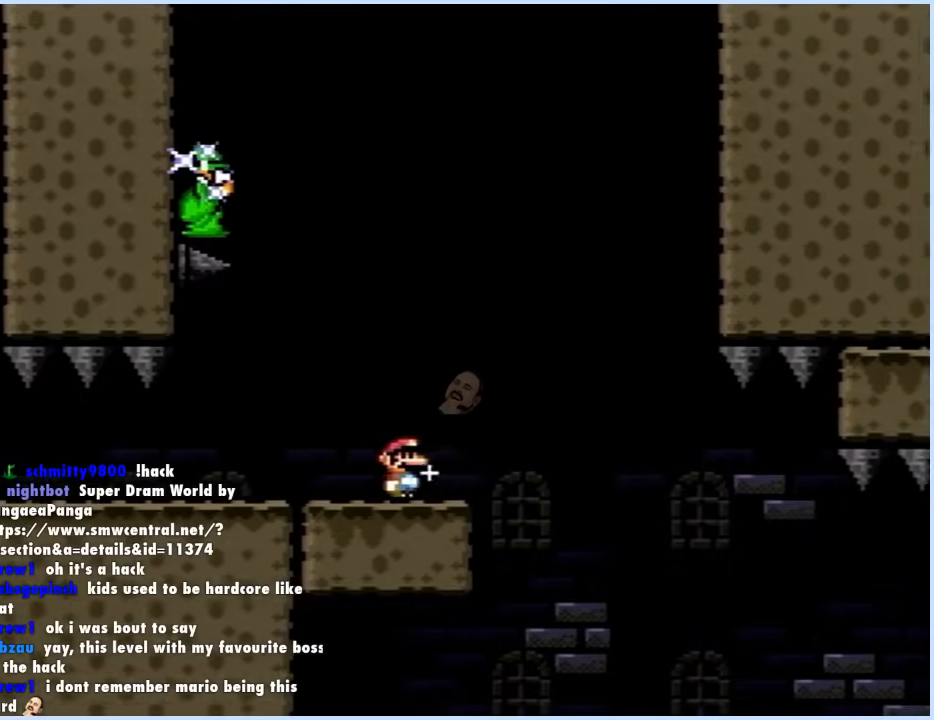
{"buttons": ["X"], "events": [[67, "DPAD_LEFT", "up"]]}
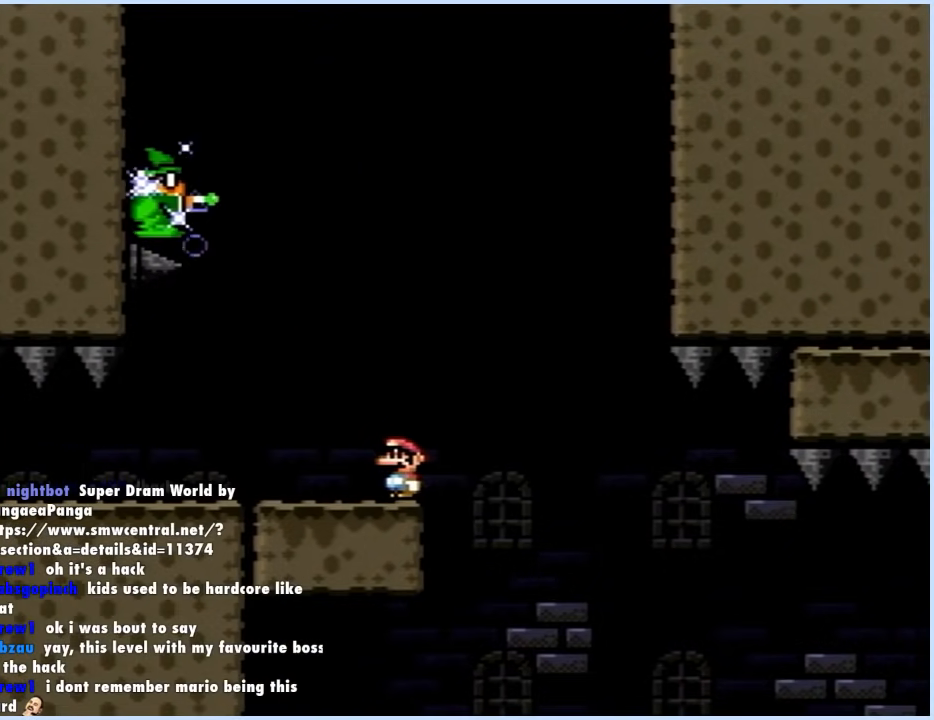
{"buttons": ["X", "DPAD_RIGHT"], "events": [[17, "DPAD_RIGHT", "down"], [67, "A", "down"], [183, "A", "up"], [217, "DPAD_LEFT", "down"], [217, "DPAD_RIGHT", "up"], [217, "DPAD_UP", "down"], [233, "DPAD_UP", "up"], [400, "DPAD_LEFT", "up"], [417, "DPAD_RIGHT", "down"]]}
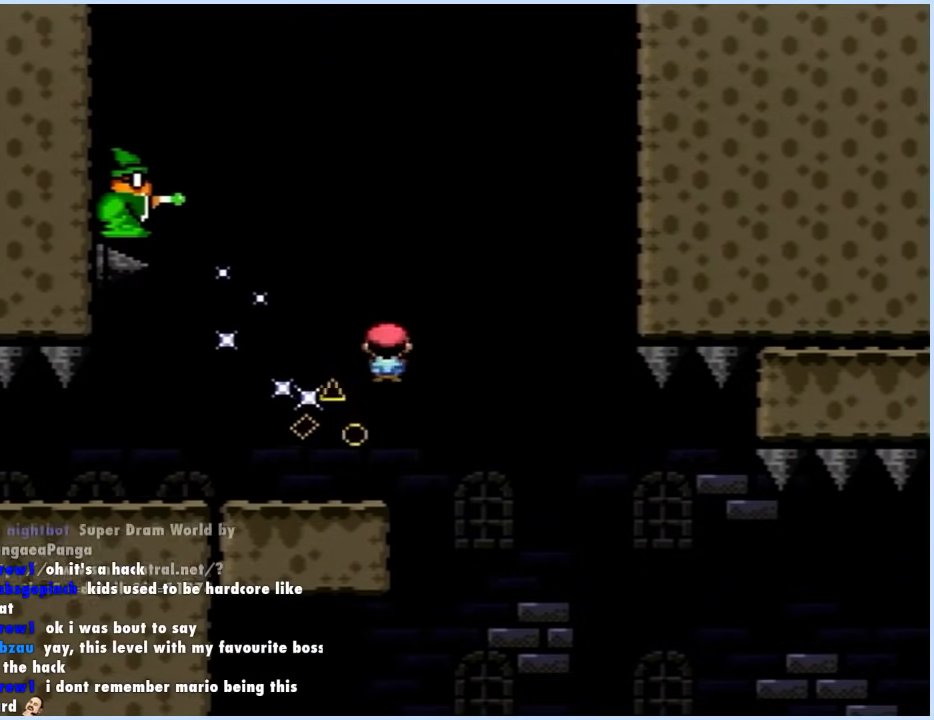
{"buttons": ["X"], "events": [[183, "DPAD_RIGHT", "up"]]}
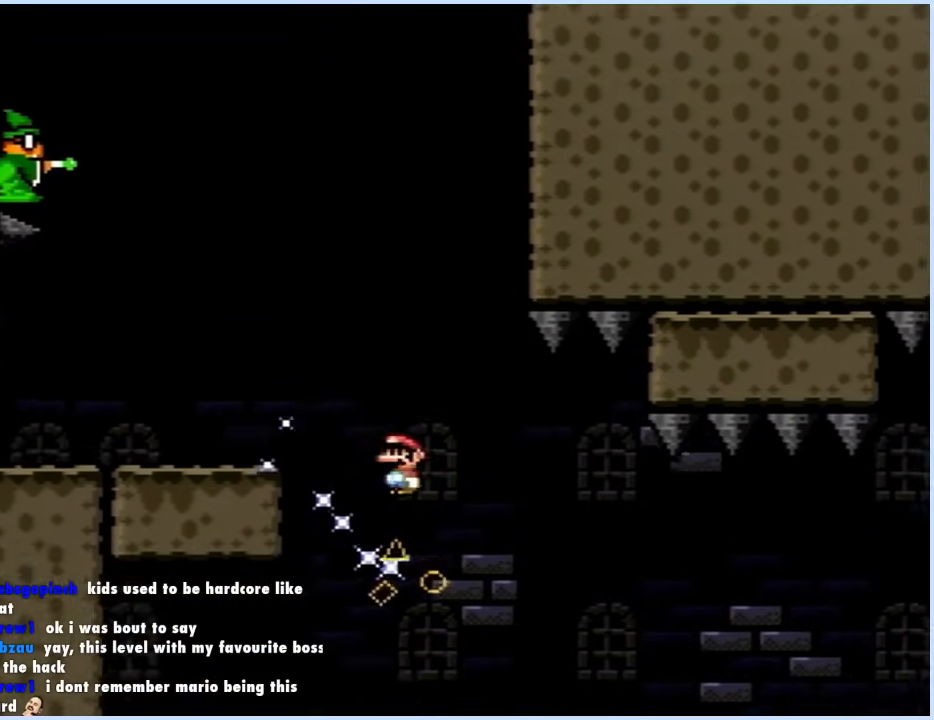
{"buttons": ["A", "X", "DPAD_RIGHT"], "events": [[333, "DPAD_RIGHT", "down"], [367, "A", "down"], [450, "DPAD_RIGHT", "up"], [500, "DPAD_RIGHT", "down"]]}
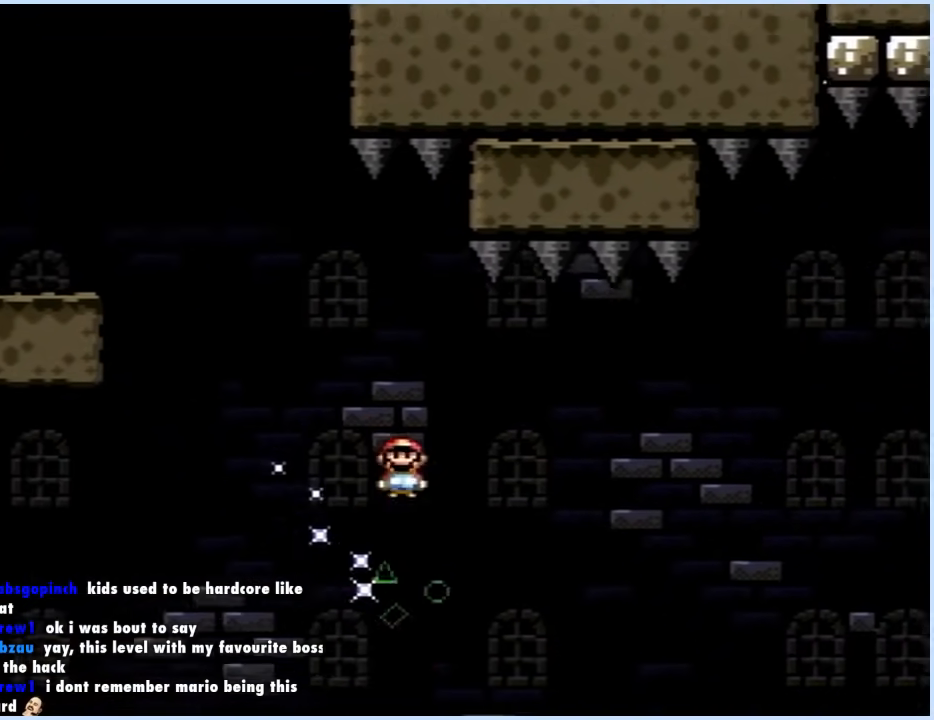
{"buttons": ["A", "X", "DPAD_RIGHT"], "events": []}
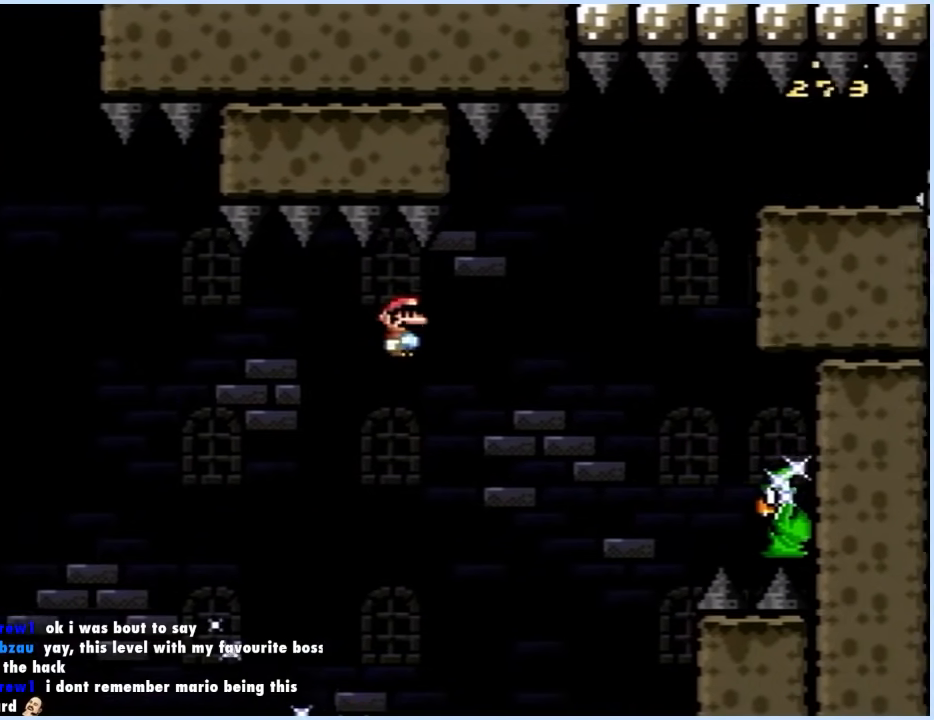
{"buttons": ["X", "DPAD_RIGHT"], "events": [[383, "DPAD_RIGHT", "up"], [383, "DPAD_UP", "down"], [400, "DPAD_LEFT", "down"], [400, "DPAD_UP", "up"], [500, "A", "up"], [500, "DPAD_LEFT", "up"], [500, "DPAD_RIGHT", "down"]]}
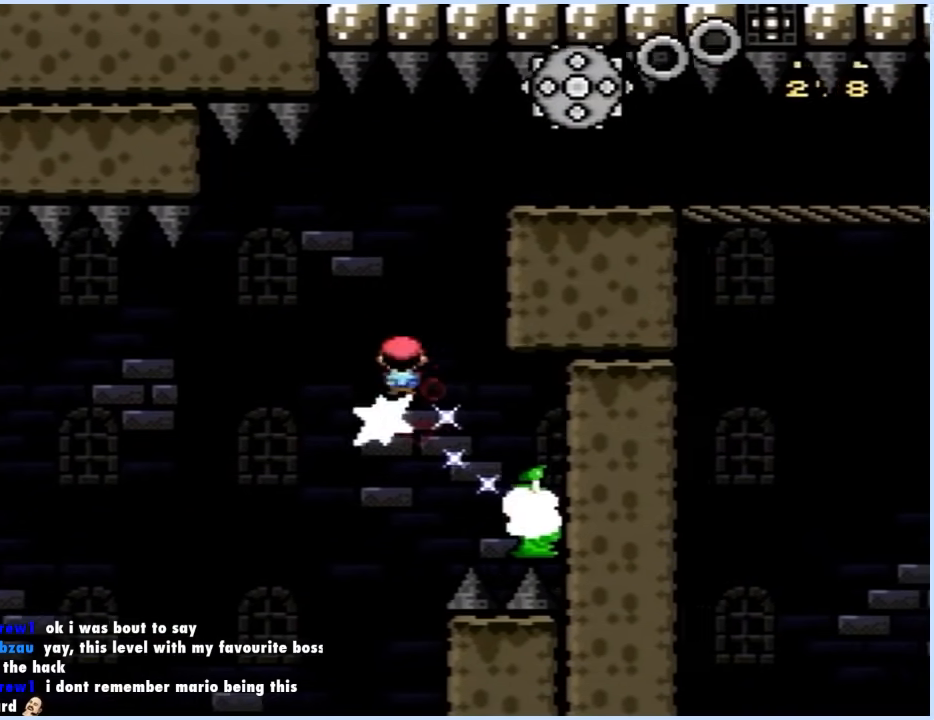
{"buttons": ["A", "X", "DPAD_LEFT"], "events": [[67, "A", "down"], [283, "DPAD_RIGHT", "up"], [317, "DPAD_LEFT", "down"]]}
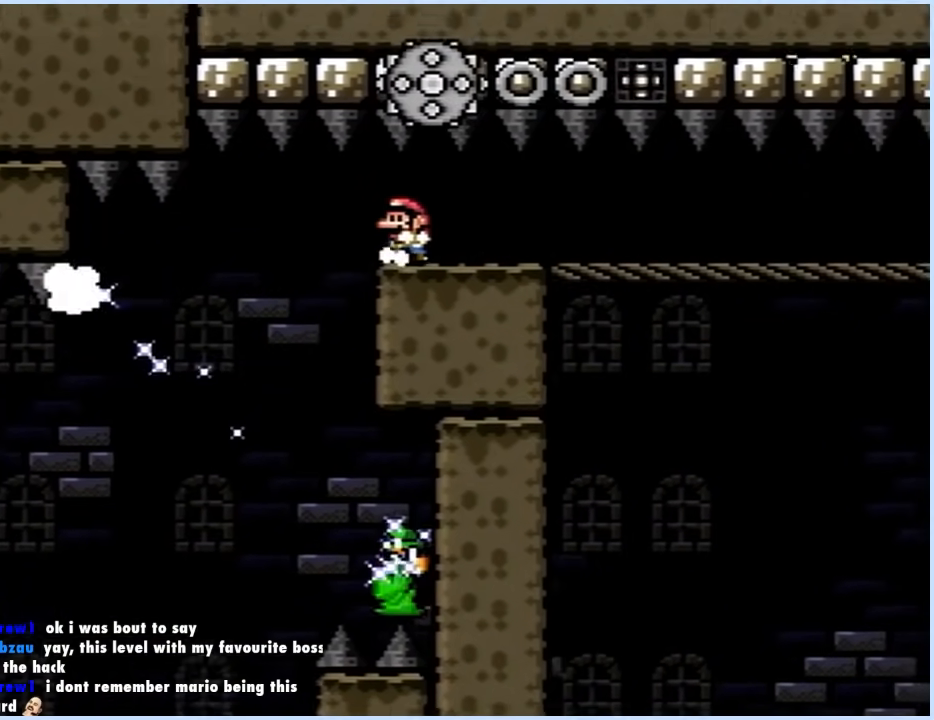
{"buttons": ["A"], "events": [[17, "DPAD_LEFT", "up"], [17, "X", "up"], [33, "DPAD_RIGHT", "down"], [100, "DPAD_RIGHT", "up"], [383, "DPAD_RIGHT", "down"], [500, "DPAD_RIGHT", "up"]]}
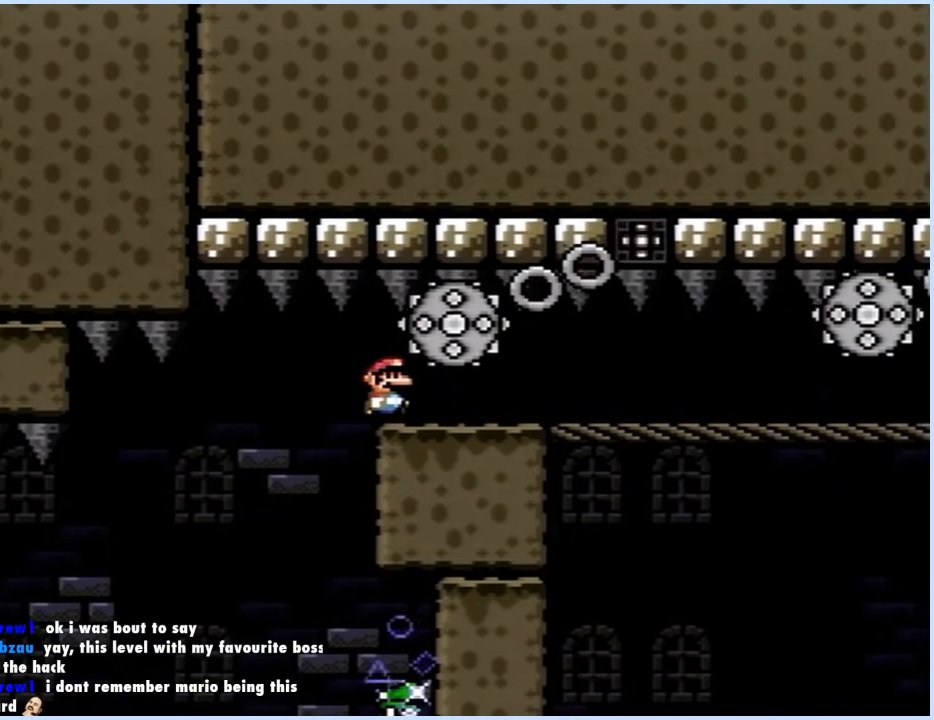
{"buttons": ["A", "X", "DPAD_RIGHT"], "events": [[100, "DPAD_RIGHT", "down"], [300, "X", "down"], [400, "X", "up"], [483, "X", "down"]]}
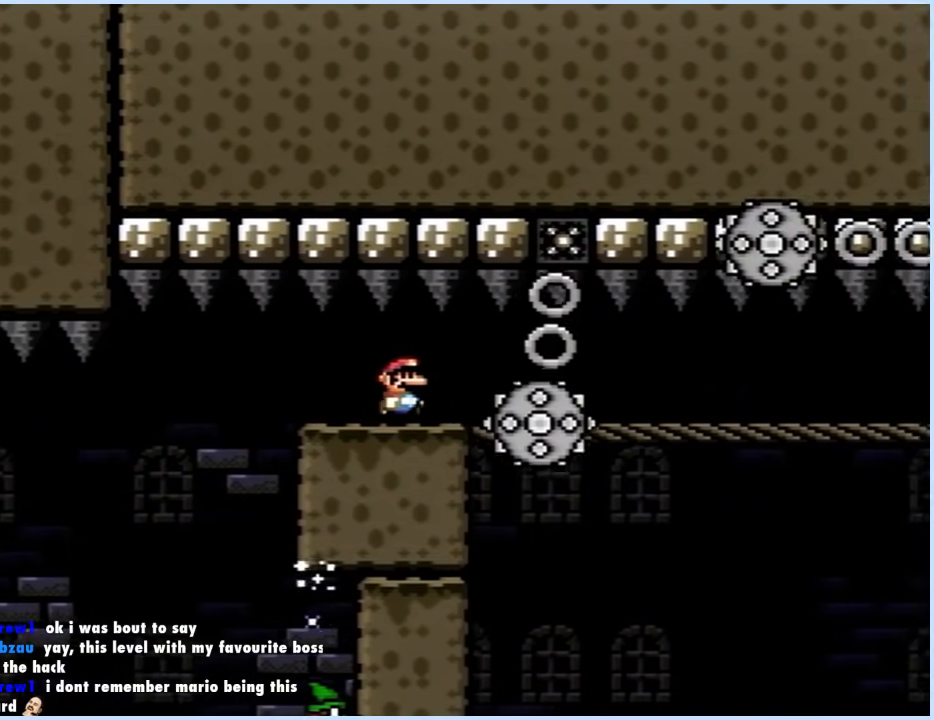
{"buttons": ["A", "DPAD_RIGHT"], "events": [[33, "X", "up"], [133, "X", "down"], [200, "X", "up"], [350, "X", "down"], [417, "X", "up"]]}
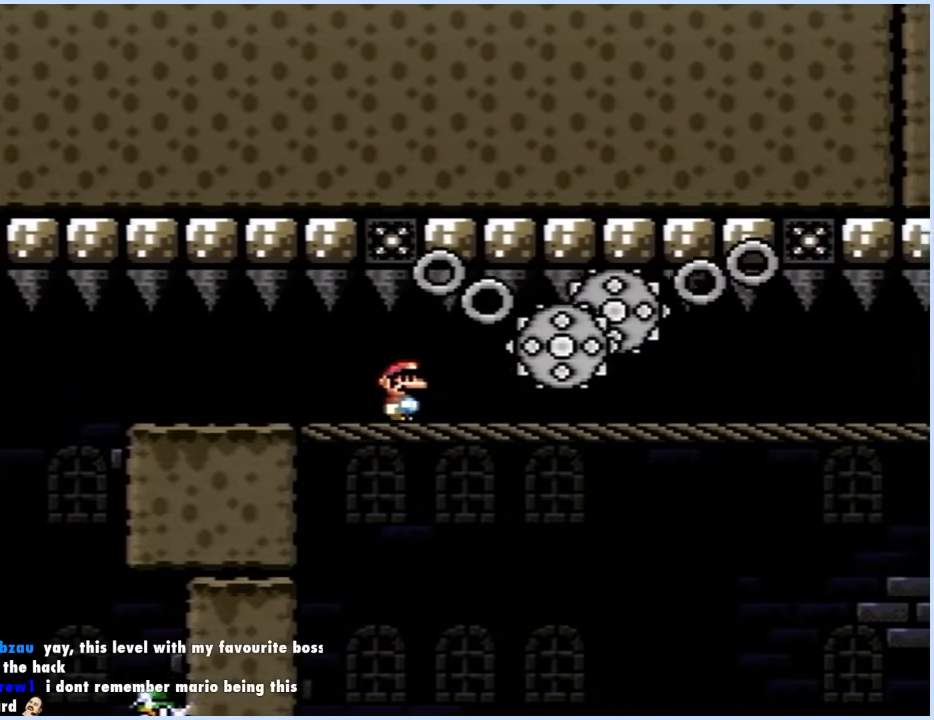
{"buttons": ["A", "DPAD_RIGHT"], "events": [[50, "X", "down"], [117, "X", "up"], [200, "X", "down"], [267, "X", "up"], [383, "X", "down"], [433, "X", "up"]]}
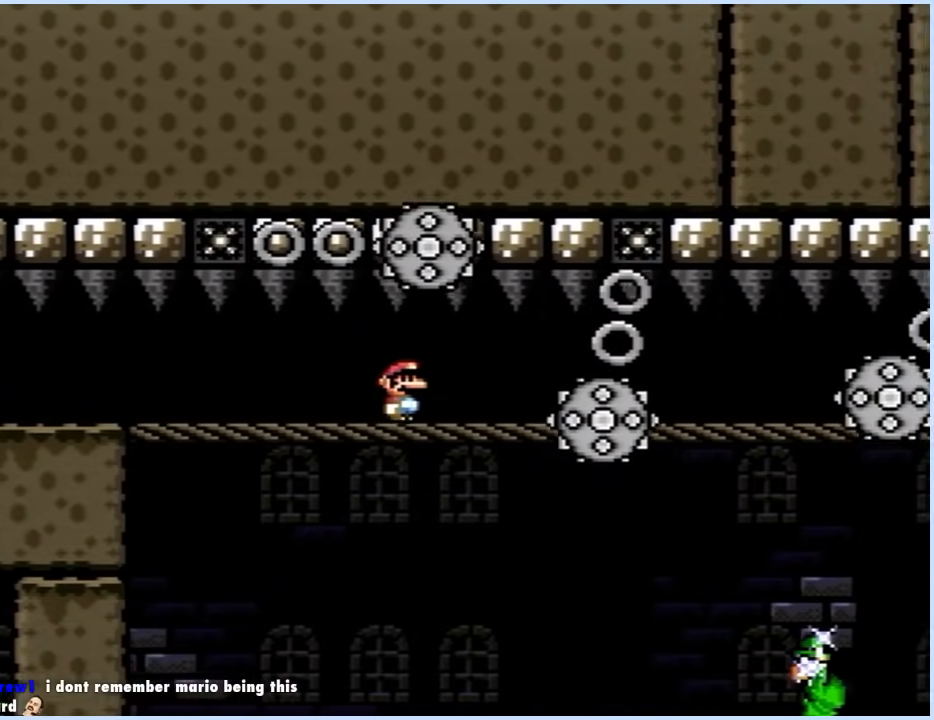
{"buttons": ["A", "DPAD_RIGHT"], "events": [[33, "X", "down"], [133, "X", "up"], [217, "X", "down"], [300, "X", "up"], [367, "X", "down"], [433, "X", "up"]]}
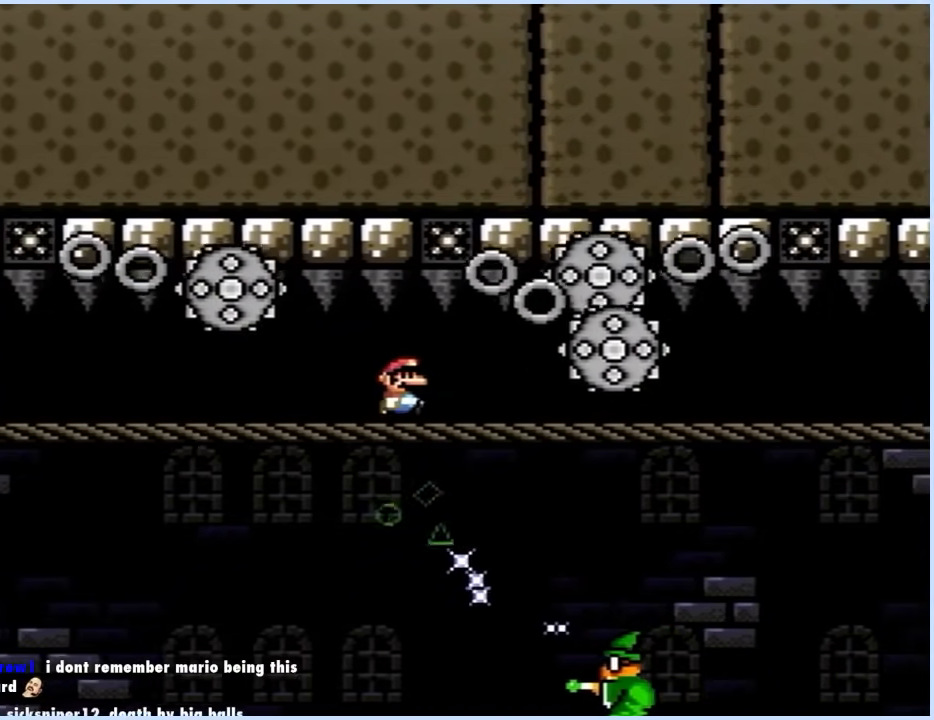
{"buttons": ["A", "DPAD_RIGHT"], "events": [[117, "X", "down"], [200, "X", "up"], [317, "X", "down"], [400, "X", "up"]]}
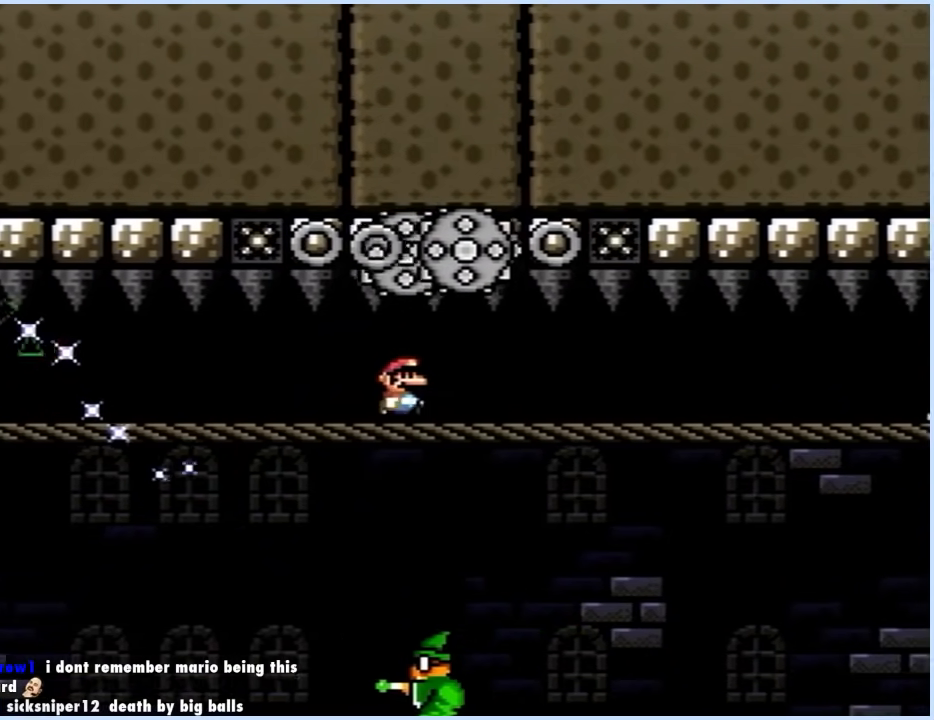
{"buttons": ["A", "X", "DPAD_RIGHT"], "events": [[17, "X", "down"], [117, "X", "up"], [217, "X", "down"], [250, "X", "up"], [450, "X", "down"]]}